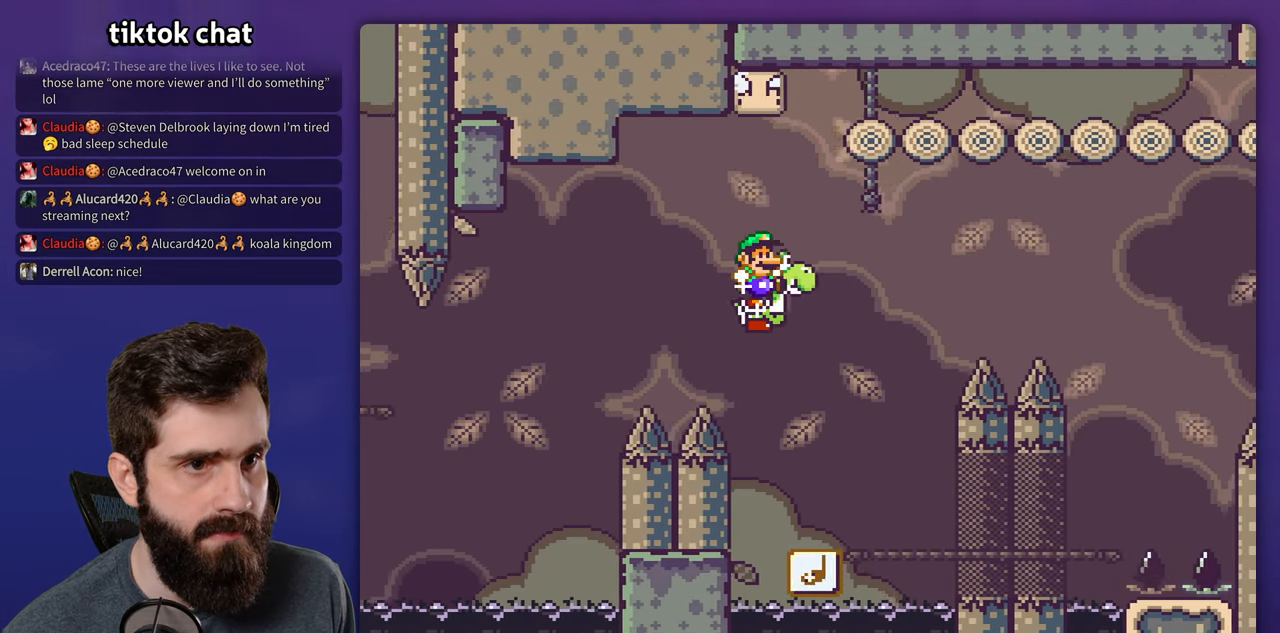
Gameplay with a controller (Nintendo layout); each line is a JSON object with the inputs held at the frame after it. "events" lists button and stick changes between this image and that frame as [ms after this image, input, new state], when the widget could be followed in between. Not read: L3 R1 R3.
{"buttons": ["B", "Y", "DPAD_RIGHT"], "events": [[17, "DPAD_RIGHT", "up"], [33, "DPAD_LEFT", "down"], [183, "A", "up"], [250, "DPAD_LEFT", "up"], [267, "DPAD_RIGHT", "down"]]}
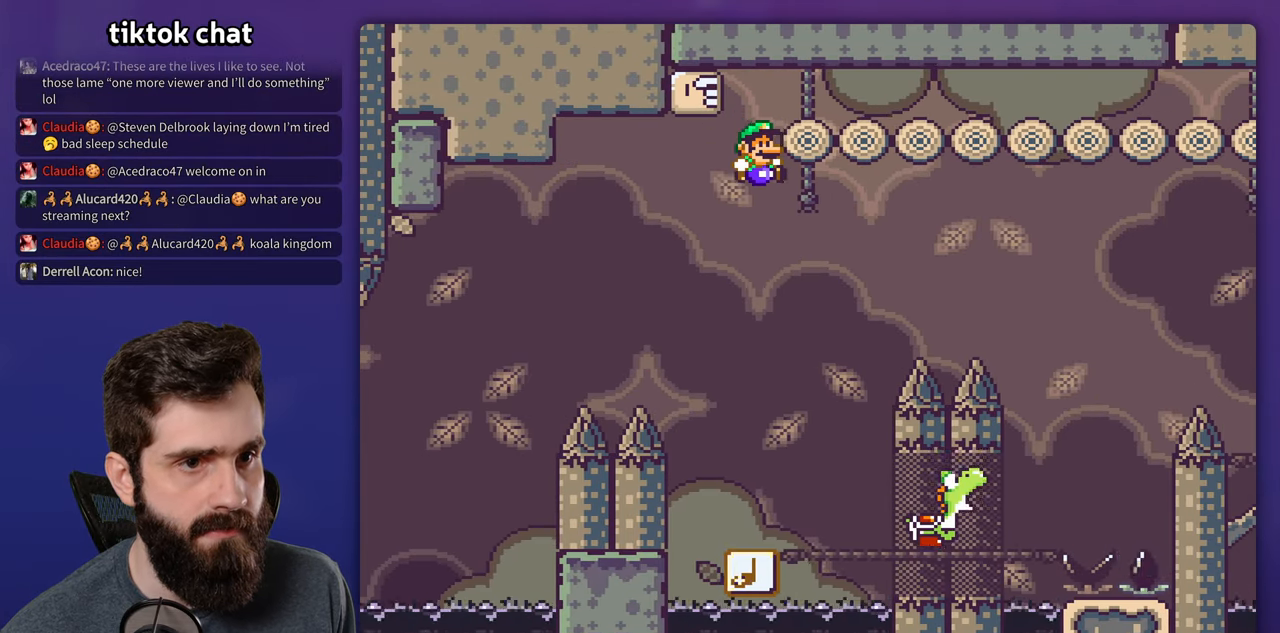
{"buttons": ["B", "Y", "DPAD_LEFT"], "events": [[317, "DPAD_RIGHT", "up"], [333, "DPAD_LEFT", "down"]]}
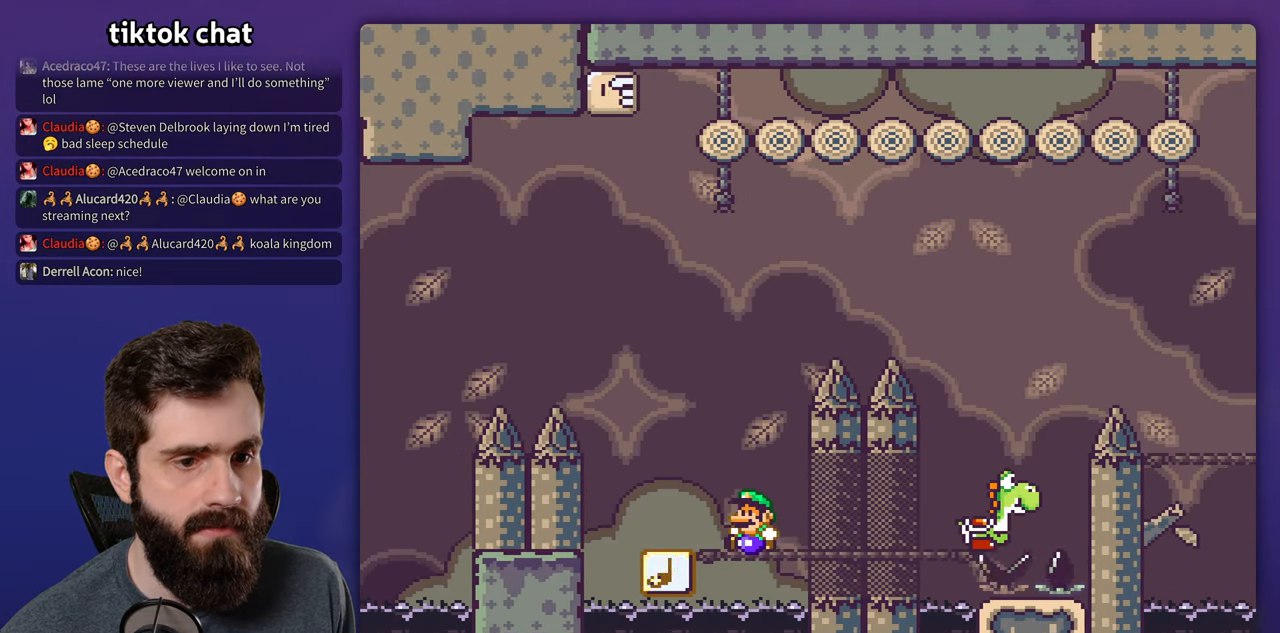
{"buttons": [], "events": [[17, "DPAD_LEFT", "up"], [433, "B", "up"], [433, "Y", "up"]]}
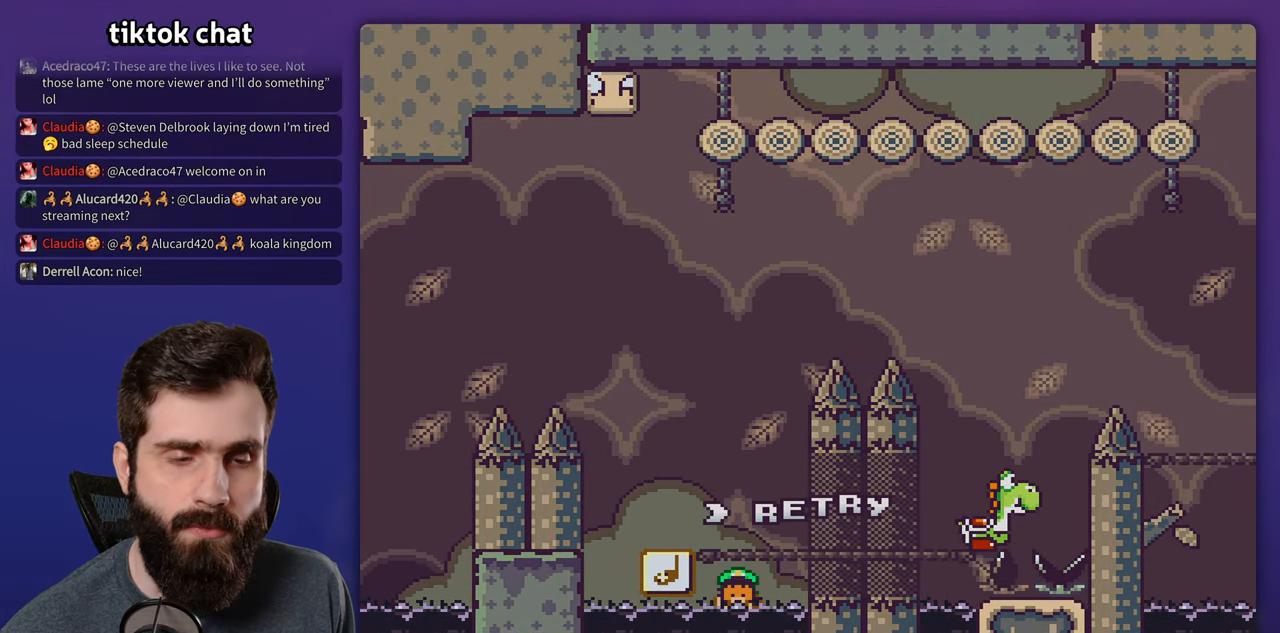
{"buttons": [], "events": []}
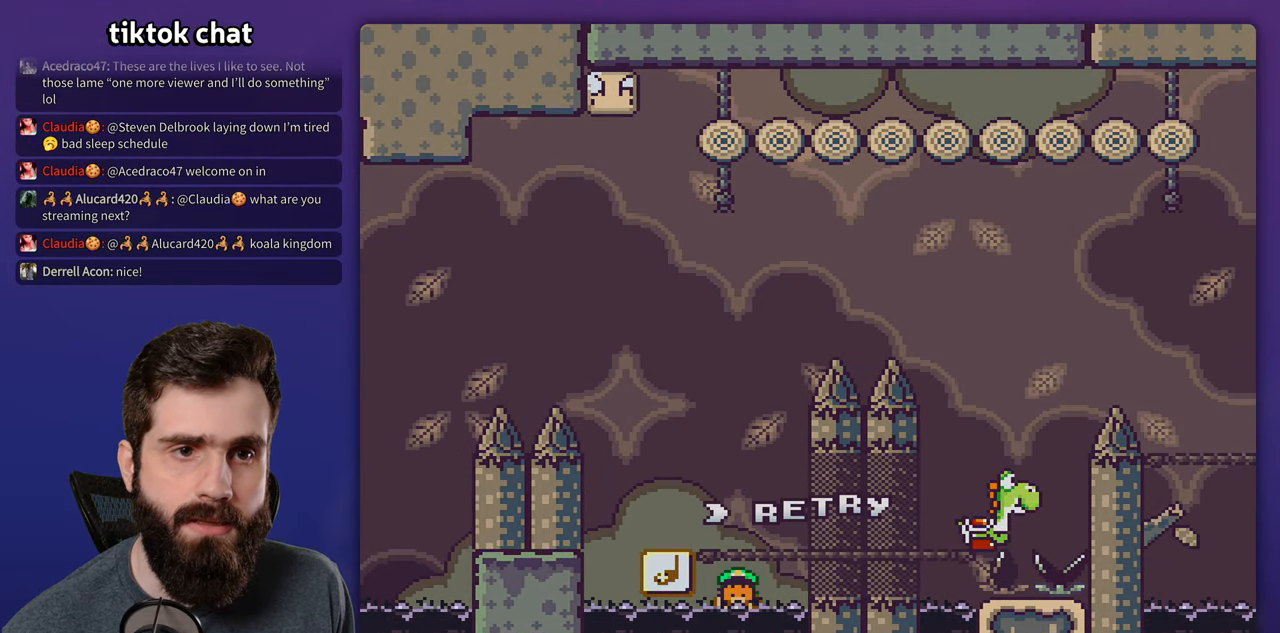
{"buttons": [], "events": []}
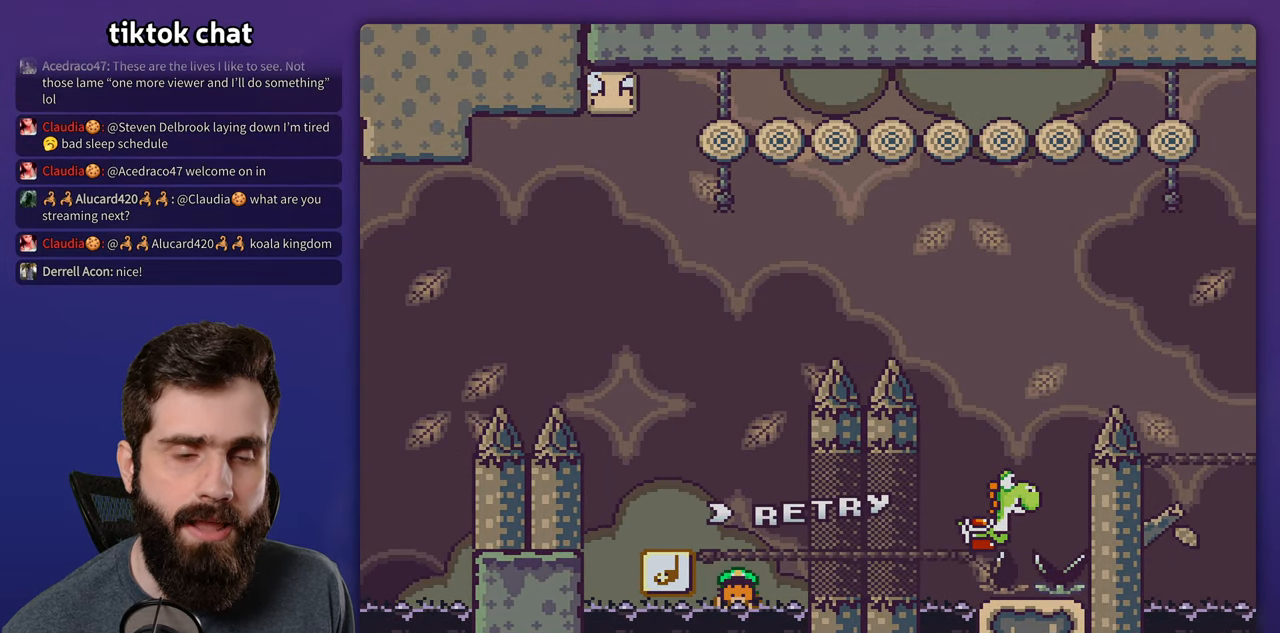
{"buttons": [], "events": [[334, "B", "down"], [450, "B", "up"]]}
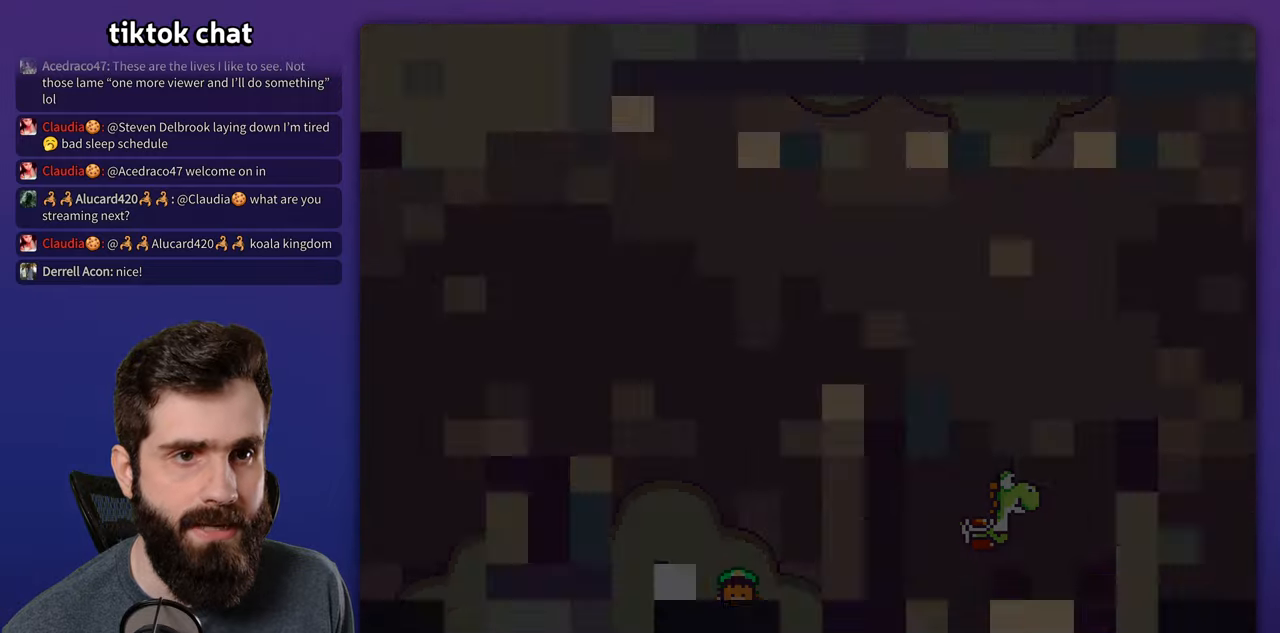
{"buttons": ["Y", "DPAD_RIGHT"], "events": [[34, "B", "down"], [200, "B", "up"], [217, "Y", "down"], [267, "DPAD_RIGHT", "down"]]}
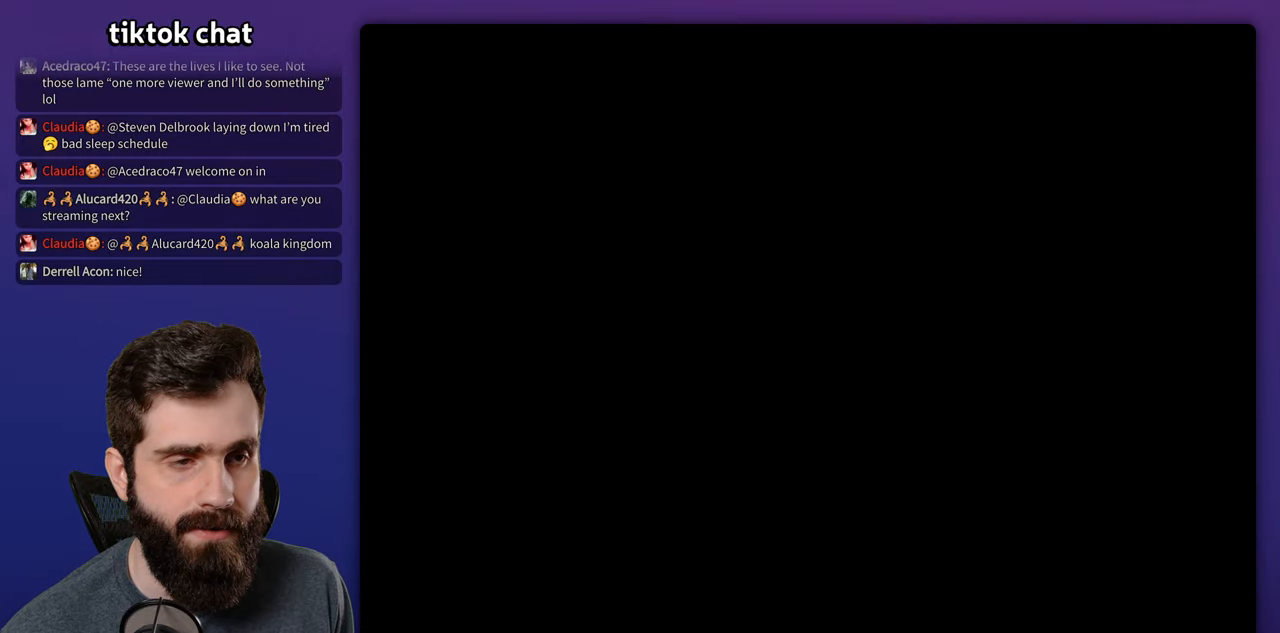
{"buttons": ["Y", "DPAD_RIGHT"], "events": []}
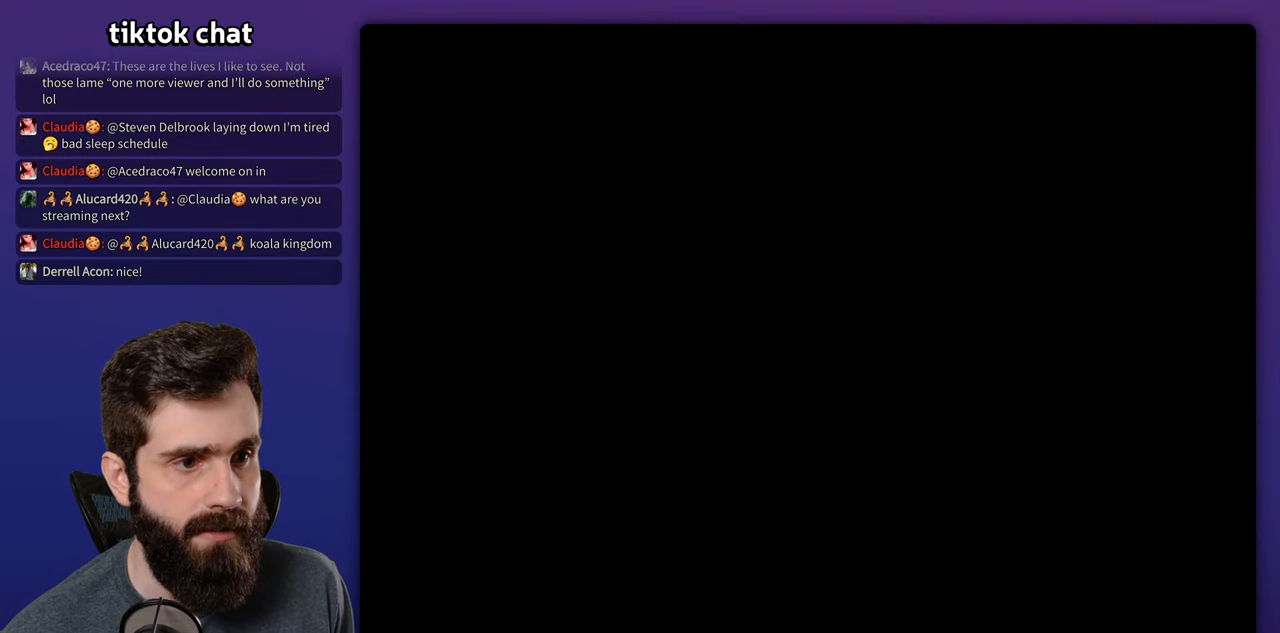
{"buttons": ["X", "DPAD_RIGHT"], "events": [[284, "Y", "up"], [300, "X", "down"]]}
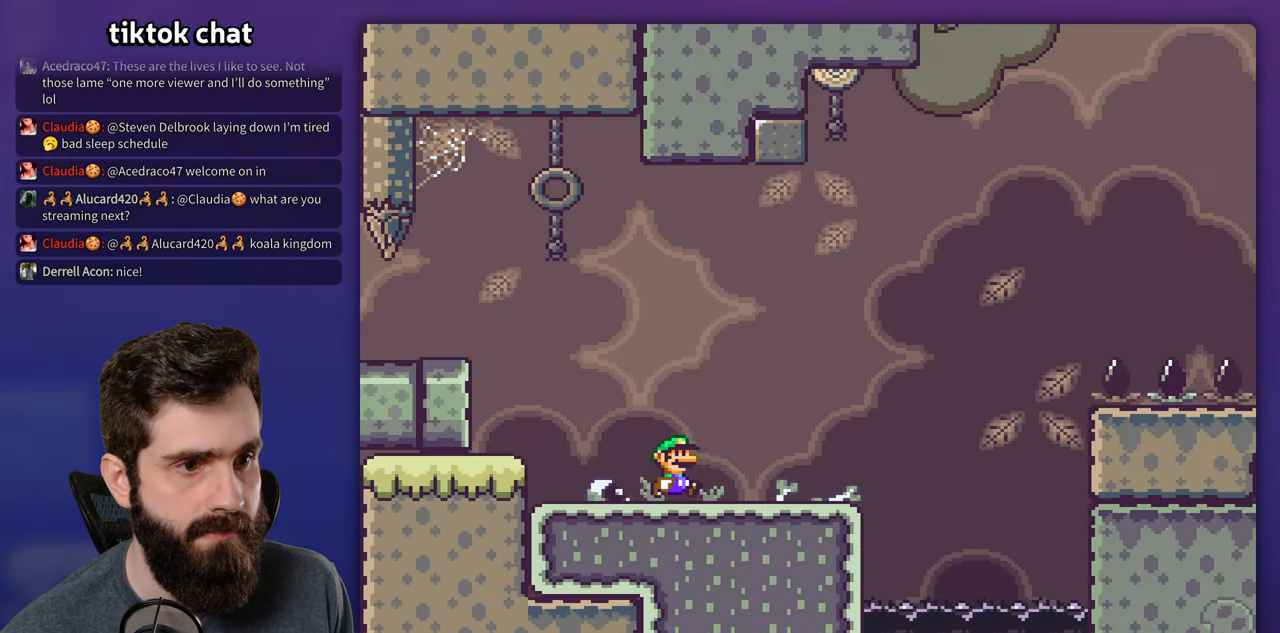
{"buttons": ["A", "X", "DPAD_RIGHT"], "events": [[384, "A", "down"]]}
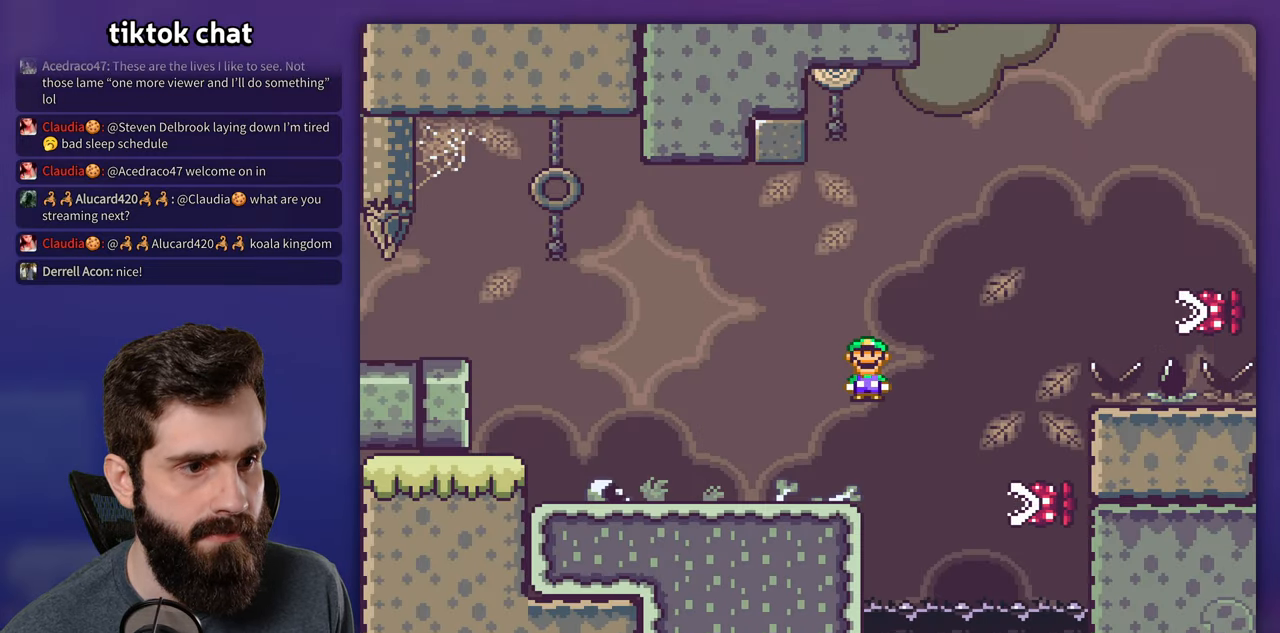
{"buttons": ["A", "X"], "events": [[34, "A", "up"], [250, "DPAD_RIGHT", "up"], [267, "DPAD_LEFT", "down"], [334, "A", "down"], [500, "DPAD_LEFT", "up"]]}
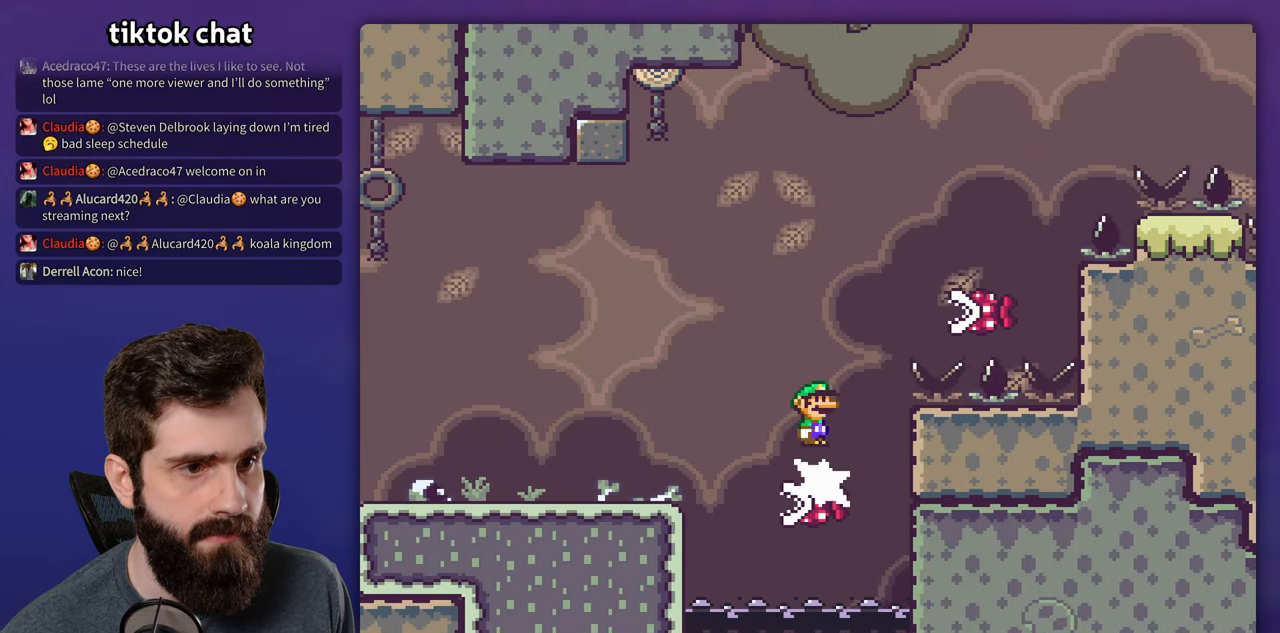
{"buttons": ["A", "X", "DPAD_RIGHT"], "events": [[84, "DPAD_RIGHT", "down"]]}
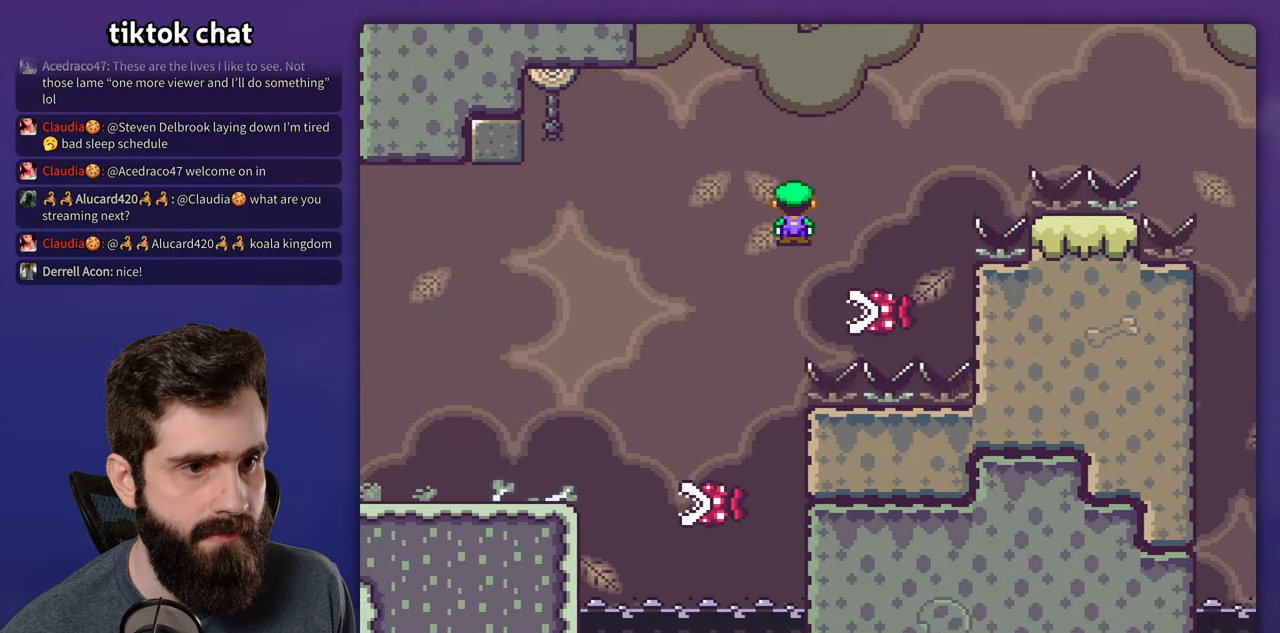
{"buttons": ["X", "DPAD_RIGHT"], "events": [[450, "A", "up"]]}
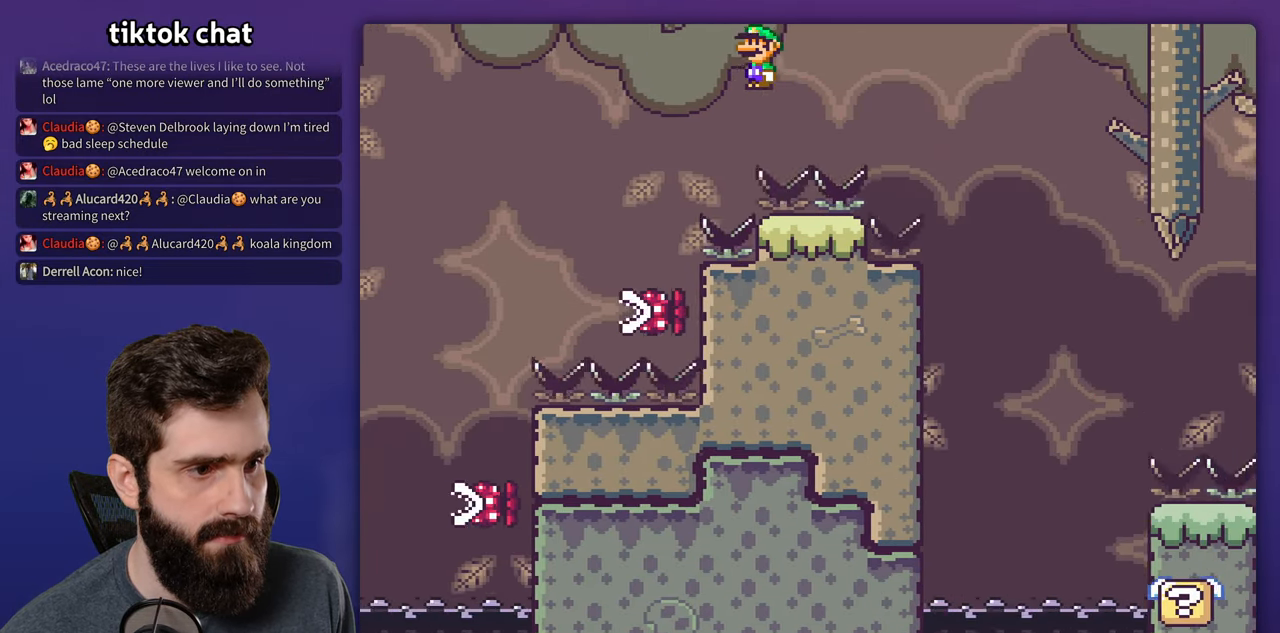
{"buttons": ["Y", "DPAD_RIGHT"], "events": [[17, "A", "down"], [284, "A", "up"], [467, "X", "up"], [484, "Y", "down"]]}
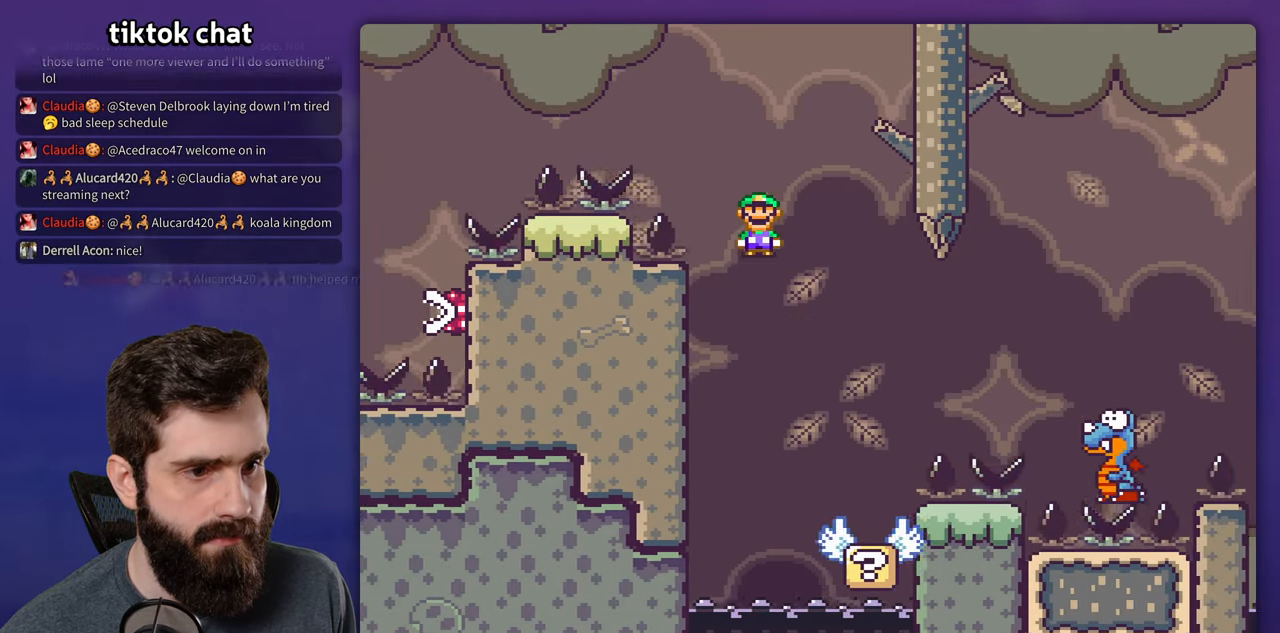
{"buttons": ["B", "Y", "DPAD_RIGHT"], "events": [[34, "DPAD_RIGHT", "up"], [50, "DPAD_LEFT", "down"], [234, "DPAD_LEFT", "up"], [267, "DPAD_RIGHT", "down"], [467, "B", "down"]]}
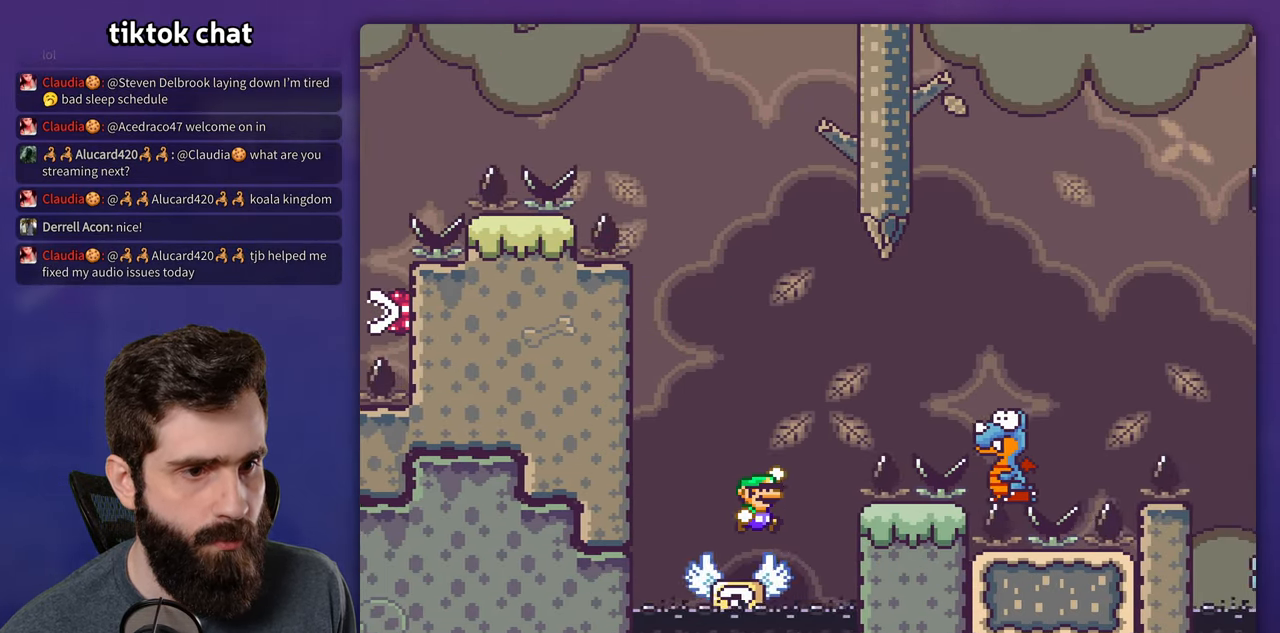
{"buttons": ["B", "Y", "DPAD_RIGHT"], "events": [[266, "B", "up"], [383, "B", "down"]]}
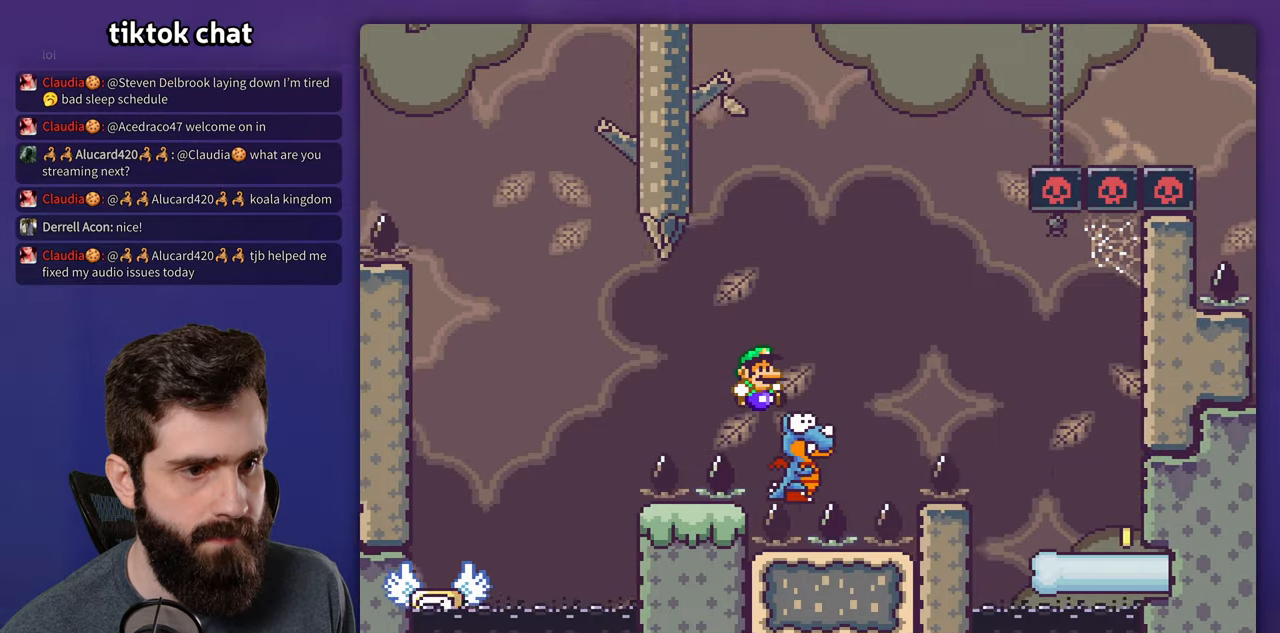
{"buttons": ["B", "Y", "DPAD_RIGHT"], "events": [[116, "B", "up"], [350, "B", "down"]]}
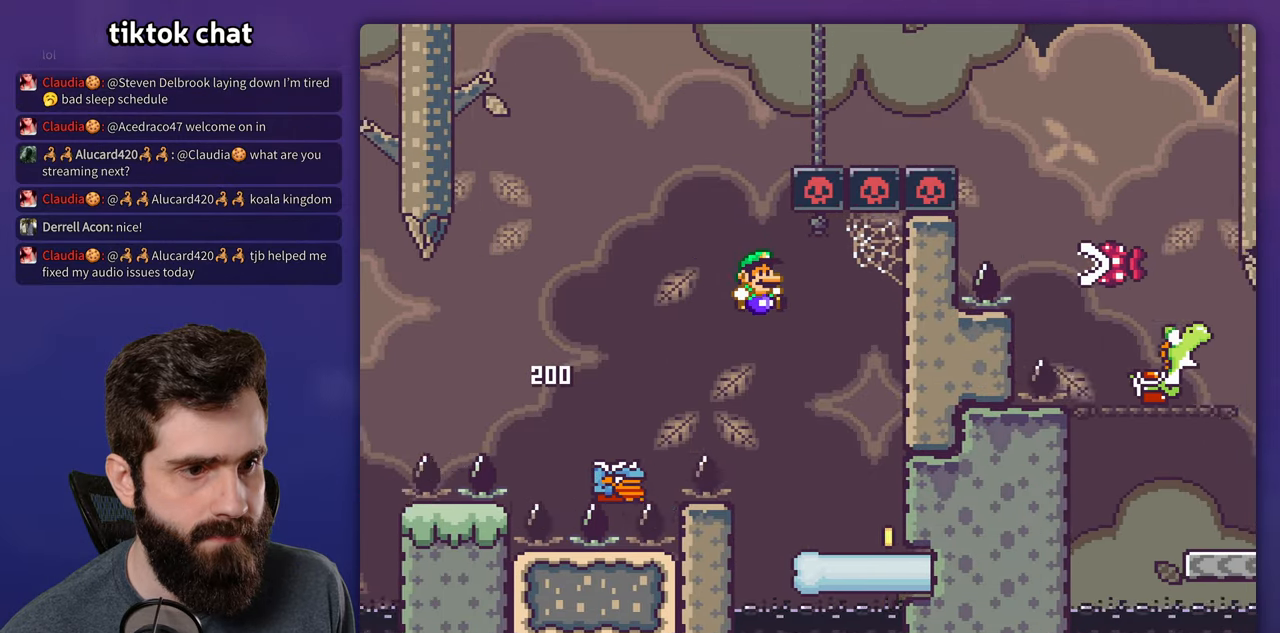
{"buttons": ["A", "X", "DPAD_LEFT"], "events": [[33, "B", "up"], [50, "Y", "up"], [100, "X", "down"], [133, "DPAD_RIGHT", "up"], [283, "DPAD_LEFT", "down"], [500, "A", "down"]]}
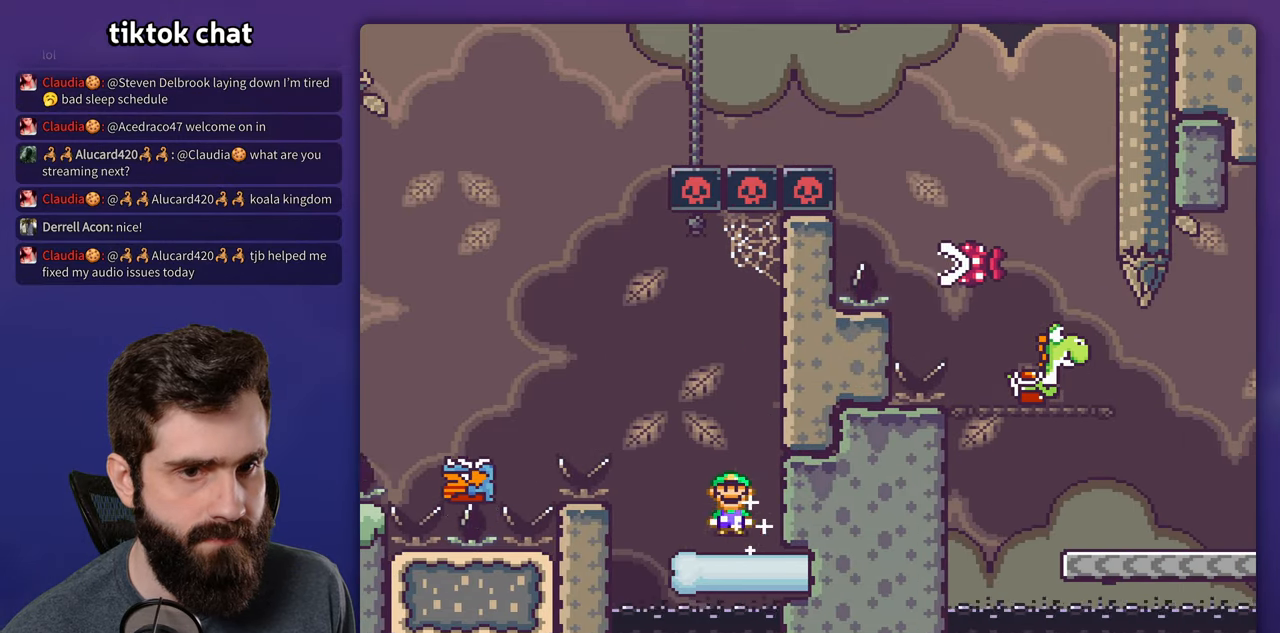
{"buttons": ["A", "X", "DPAD_LEFT"], "events": [[333, "A", "up"], [500, "A", "down"]]}
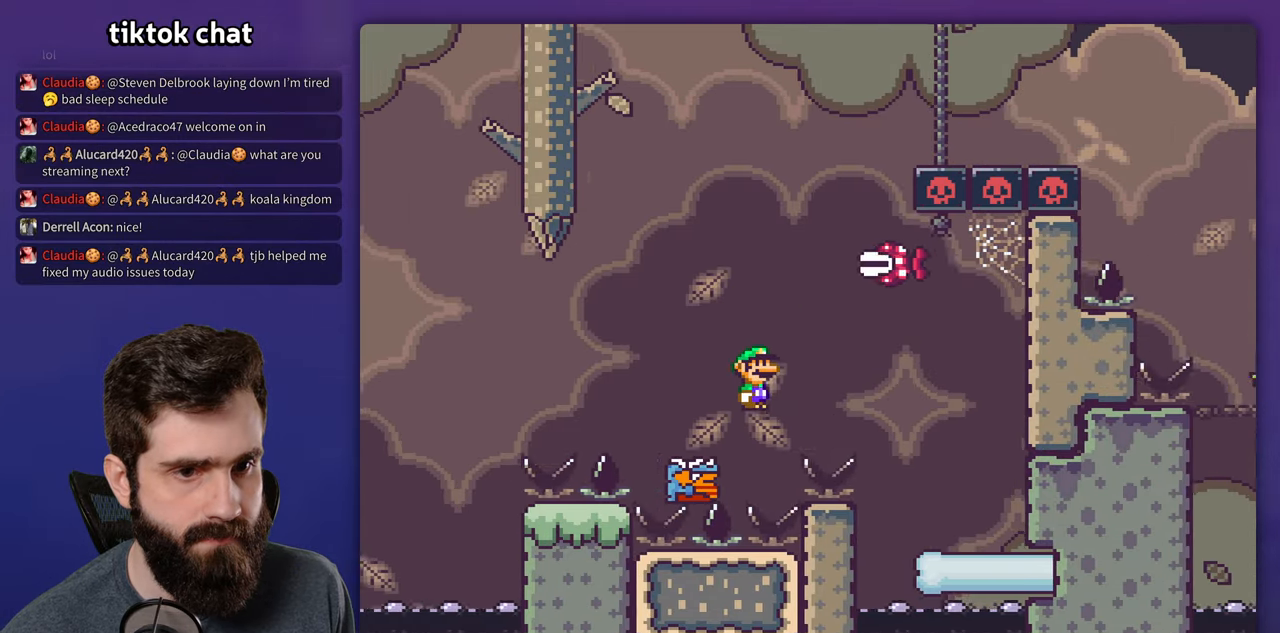
{"buttons": ["A", "X", "DPAD_RIGHT"], "events": [[83, "DPAD_LEFT", "up"], [216, "DPAD_RIGHT", "down"]]}
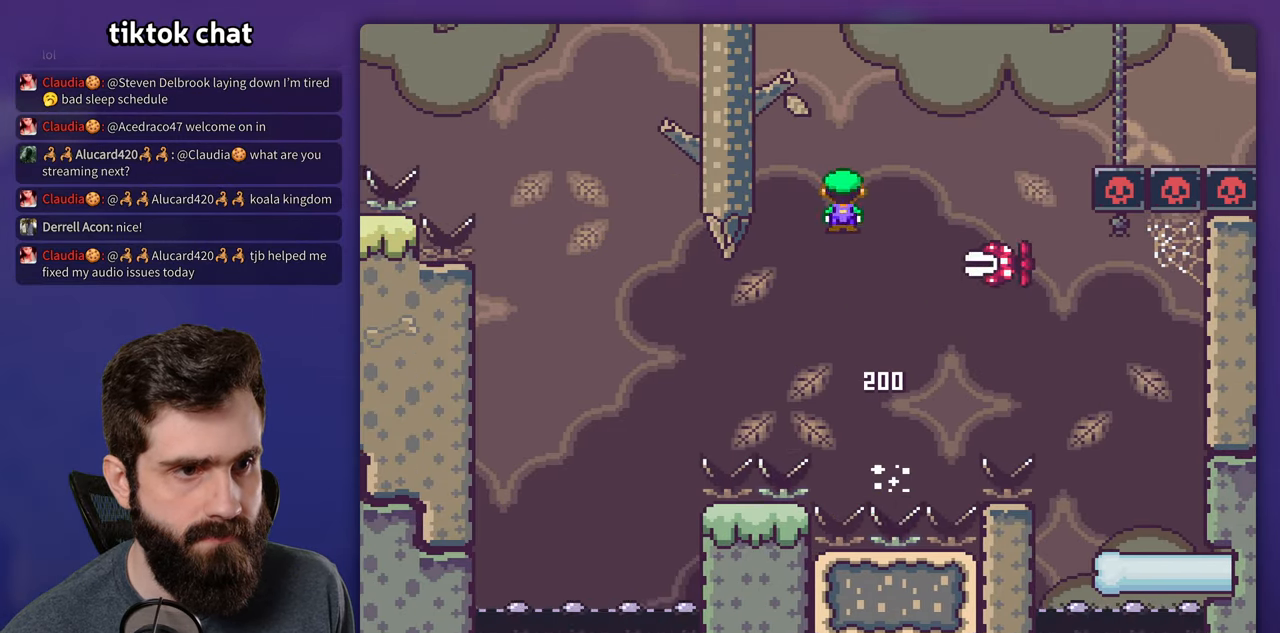
{"buttons": ["A", "X", "DPAD_RIGHT"], "events": []}
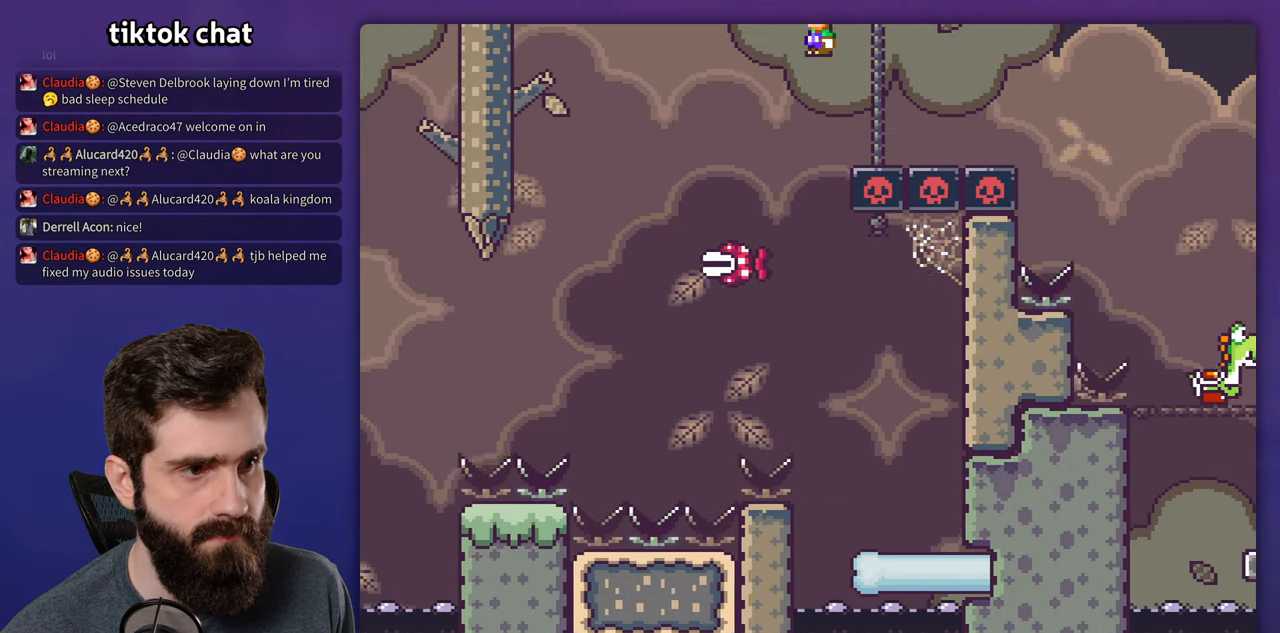
{"buttons": ["X", "DPAD_RIGHT"], "events": [[350, "A", "up"]]}
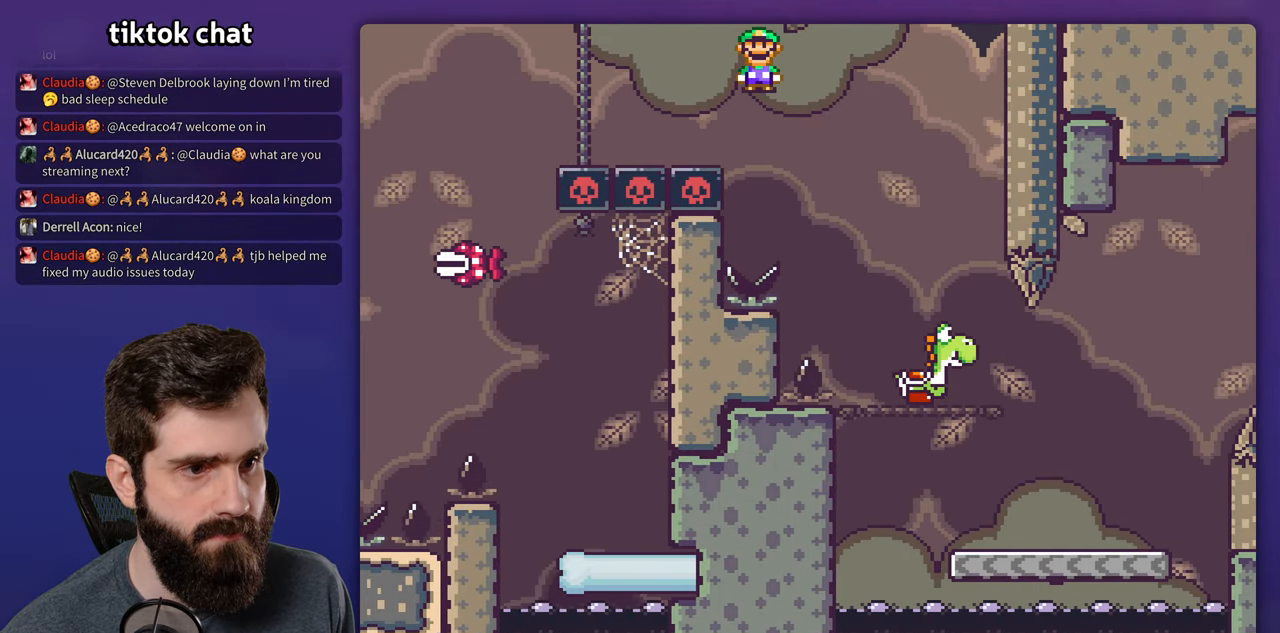
{"buttons": ["Y", "DPAD_RIGHT"], "events": [[166, "X", "up"], [166, "Y", "down"]]}
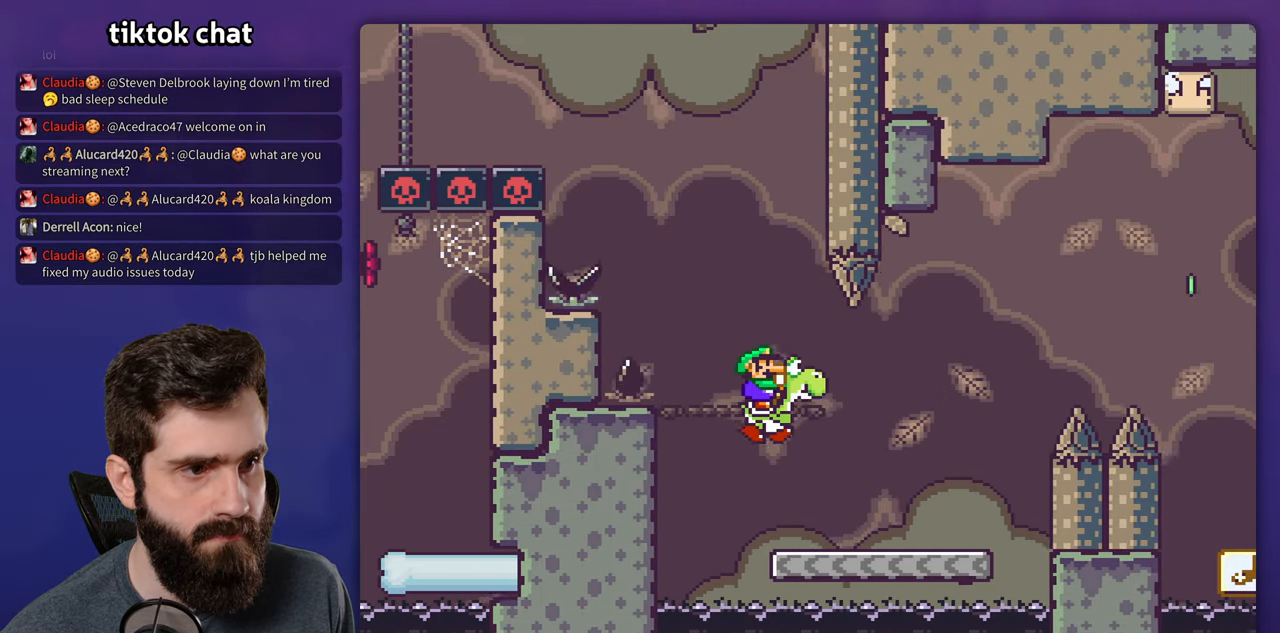
{"buttons": ["B", "Y", "DPAD_RIGHT"], "events": [[350, "B", "down"]]}
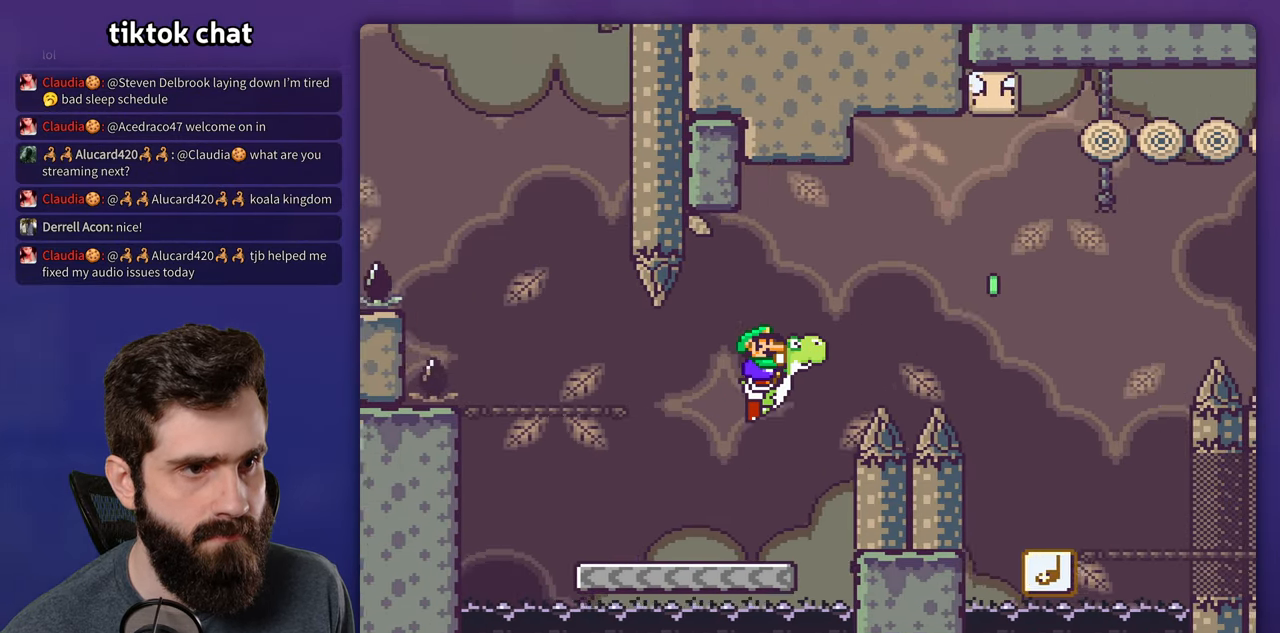
{"buttons": ["B", "Y", "DPAD_LEFT"], "events": [[450, "DPAD_LEFT", "down"], [450, "DPAD_RIGHT", "up"]]}
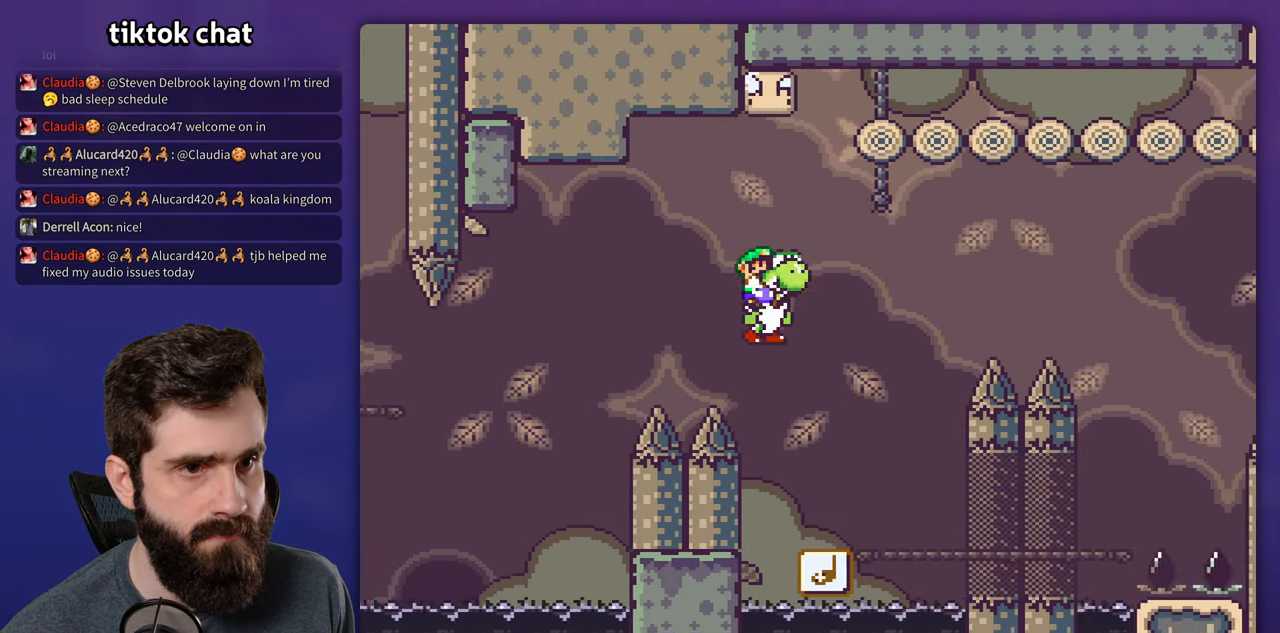
{"buttons": ["B", "Y", "DPAD_LEFT"], "events": [[66, "DPAD_LEFT", "up"], [83, "A", "down"], [133, "X", "down"], [216, "X", "up"], [233, "A", "up"], [283, "DPAD_RIGHT", "down"], [450, "DPAD_RIGHT", "up"], [483, "DPAD_LEFT", "down"]]}
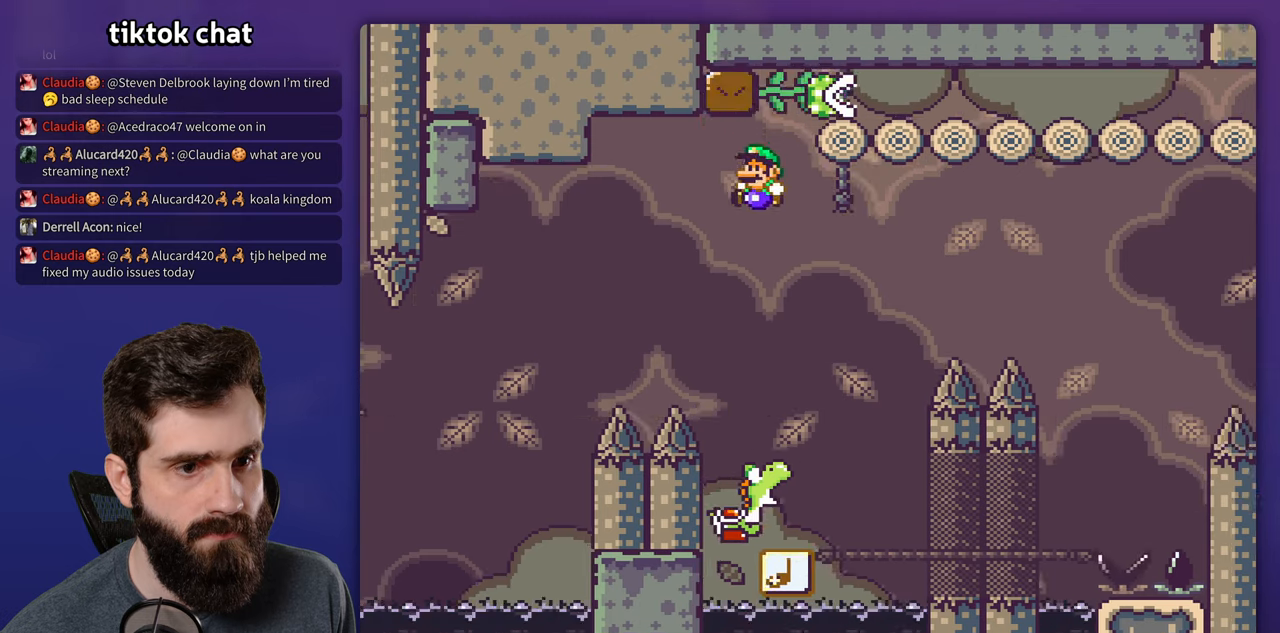
{"buttons": ["B", "Y", "DPAD_RIGHT"], "events": [[117, "DPAD_LEFT", "up"], [167, "DPAD_RIGHT", "down"]]}
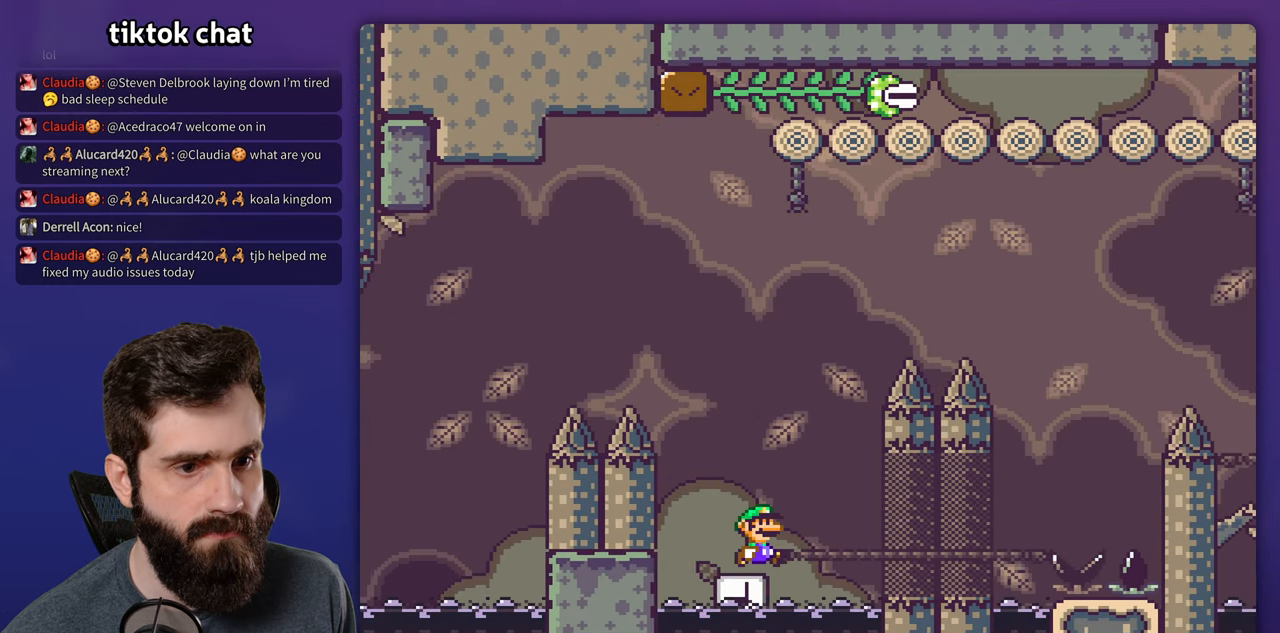
{"buttons": ["B", "Y"], "events": [[17, "DPAD_RIGHT", "up"]]}
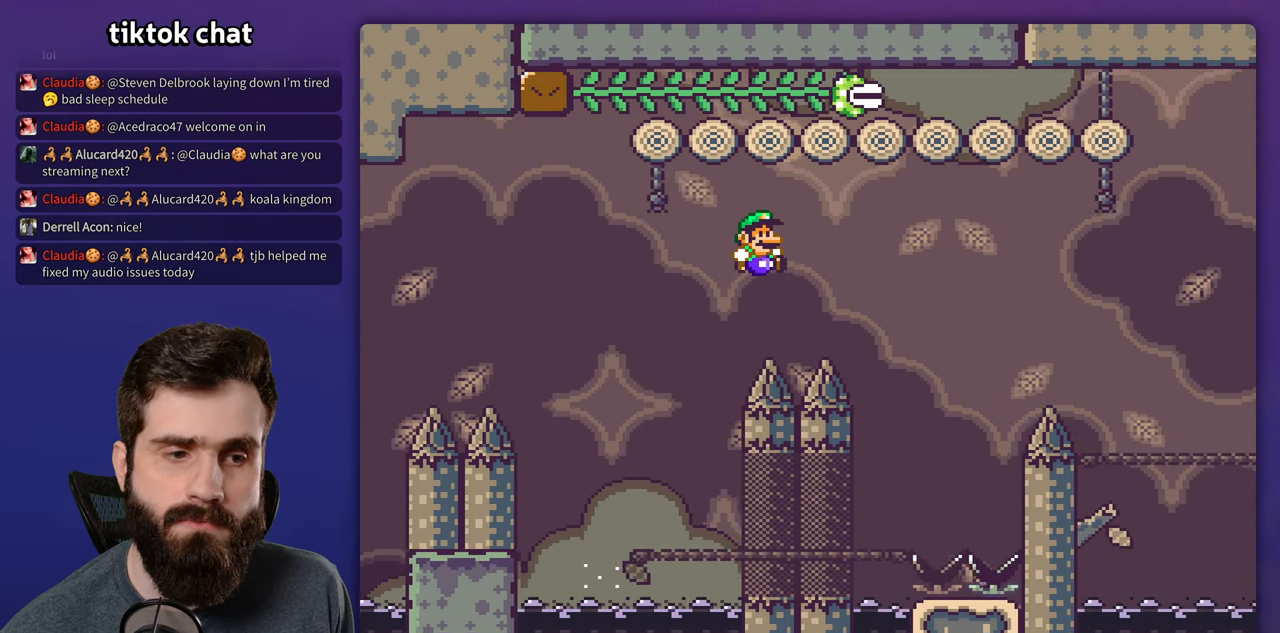
{"buttons": ["B", "Y", "DPAD_RIGHT"], "events": [[50, "DPAD_RIGHT", "down"]]}
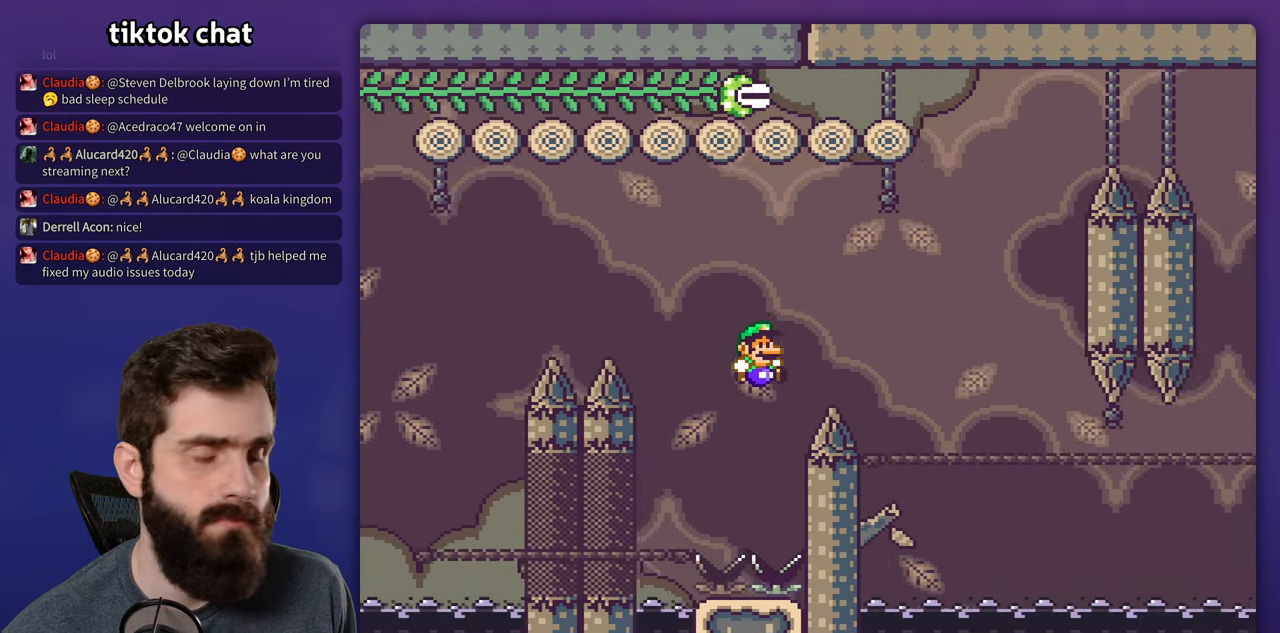
{"buttons": [], "events": [[183, "DPAD_RIGHT", "up"], [467, "Y", "up"], [483, "B", "up"]]}